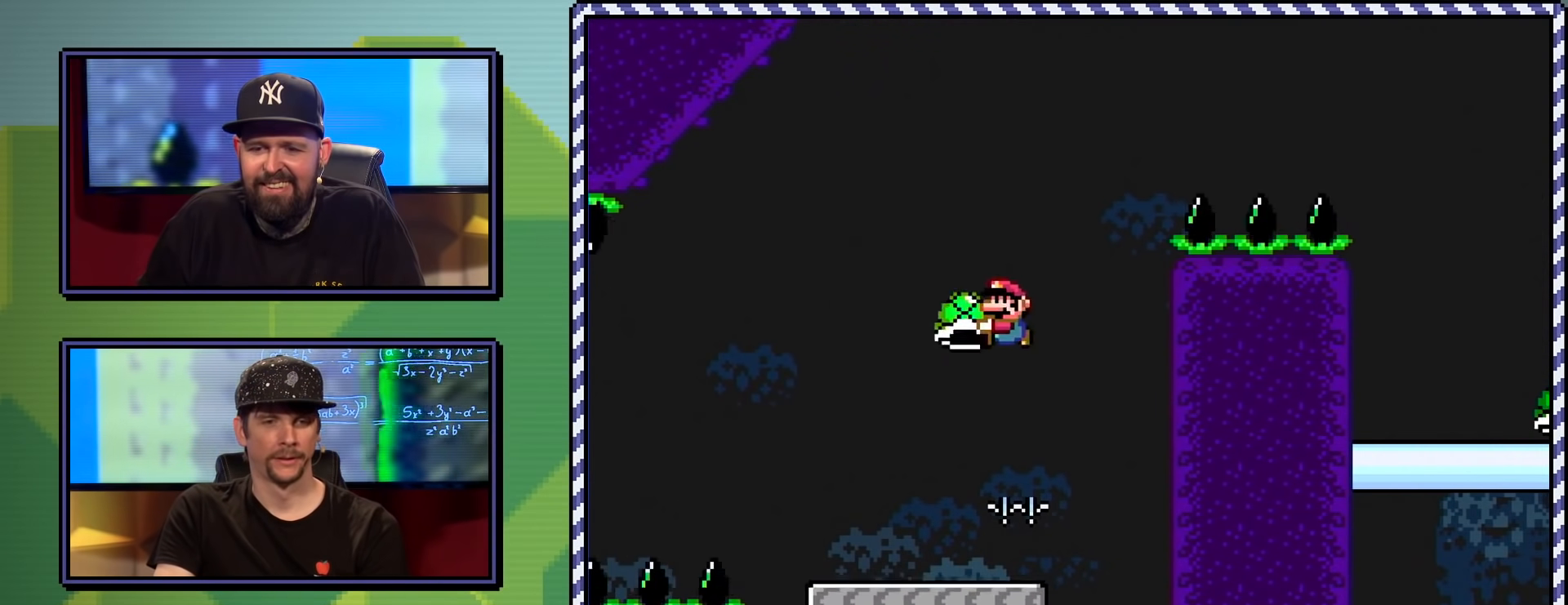
Gameplay with a controller (Nintendo layout); each line is a JSON object with the inputs held at the frame after it. "events" lists button and stick changes between this image and that frame as [ms after this image, input, new state], when the widget could be followed in between. Not read: L3 R3.
{"buttons": ["B", "Y"], "events": [[17, "DPAD_RIGHT", "down"], [67, "Y", "up"], [200, "DPAD_RIGHT", "up"], [217, "Y", "down"], [334, "DPAD_RIGHT", "down"], [451, "DPAD_RIGHT", "up"]]}
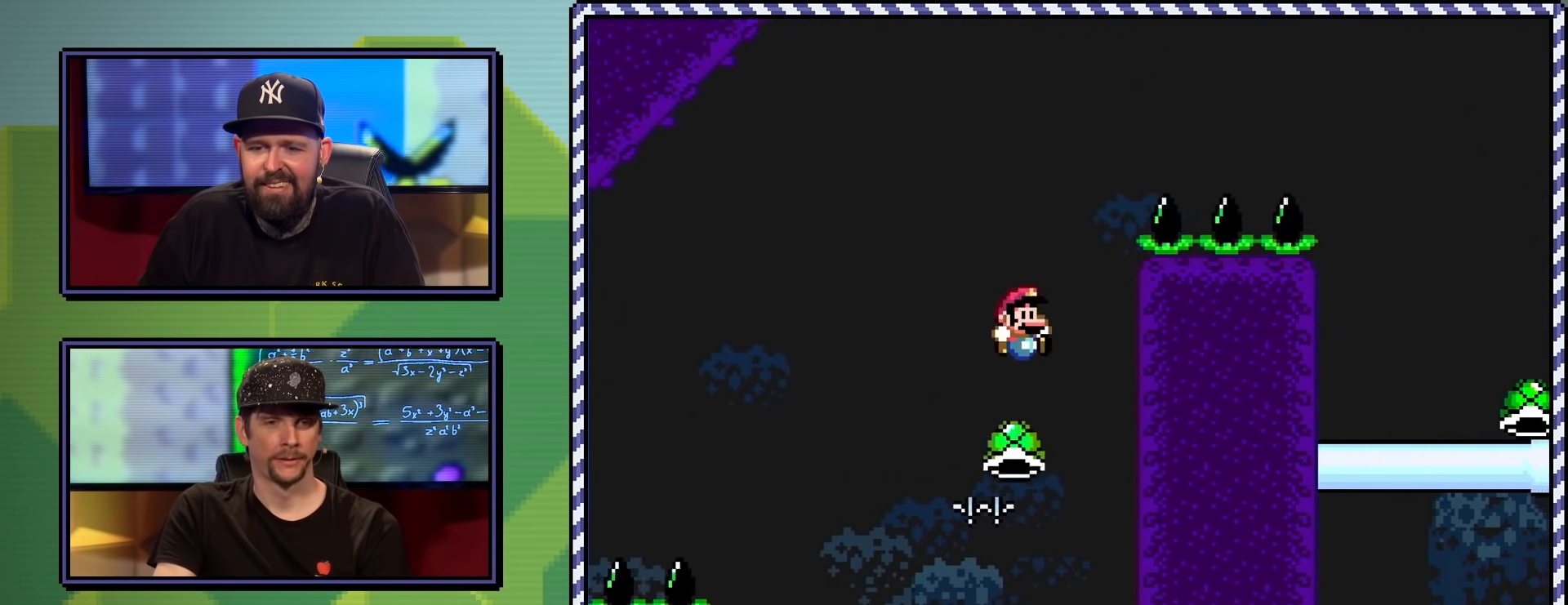
{"buttons": [], "events": [[33, "DPAD_RIGHT", "down"], [166, "DPAD_RIGHT", "up"], [233, "B", "up"], [333, "Y", "up"]]}
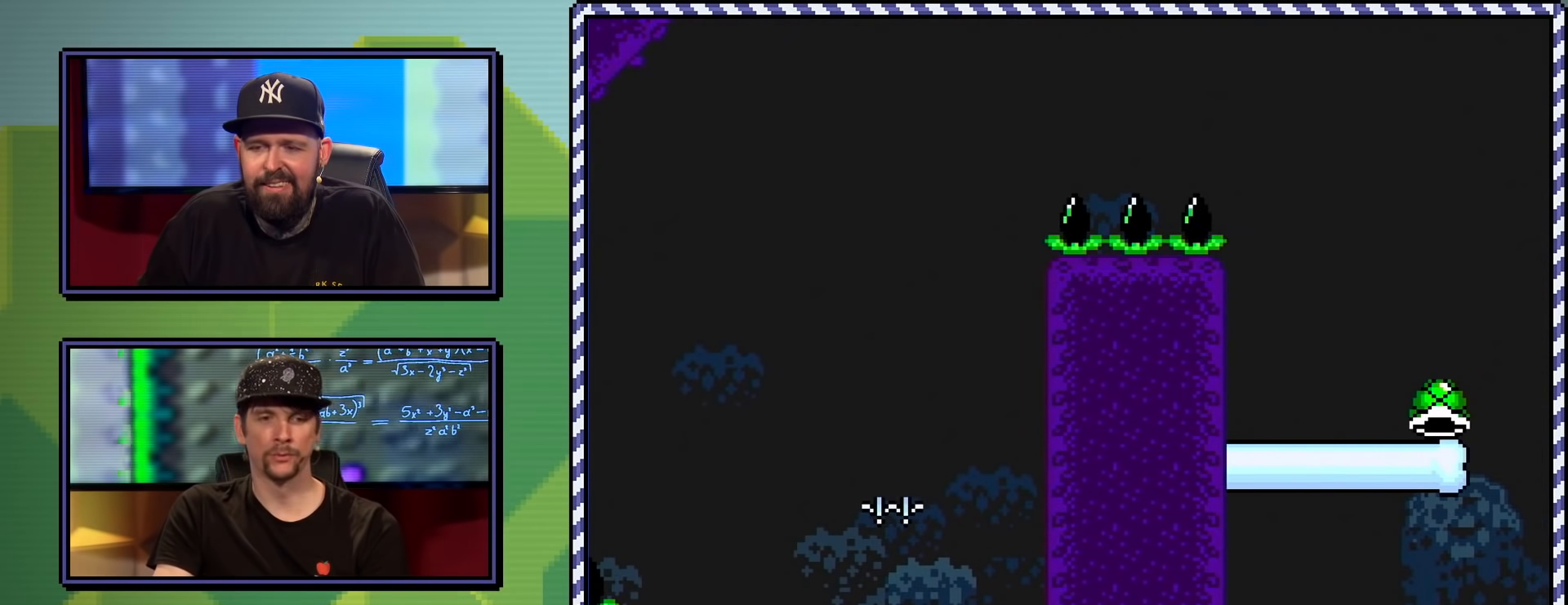
{"buttons": [], "events": [[100, "B", "down"], [200, "B", "up"], [284, "B", "down"], [334, "B", "up"], [434, "B", "down"], [467, "B", "up"]]}
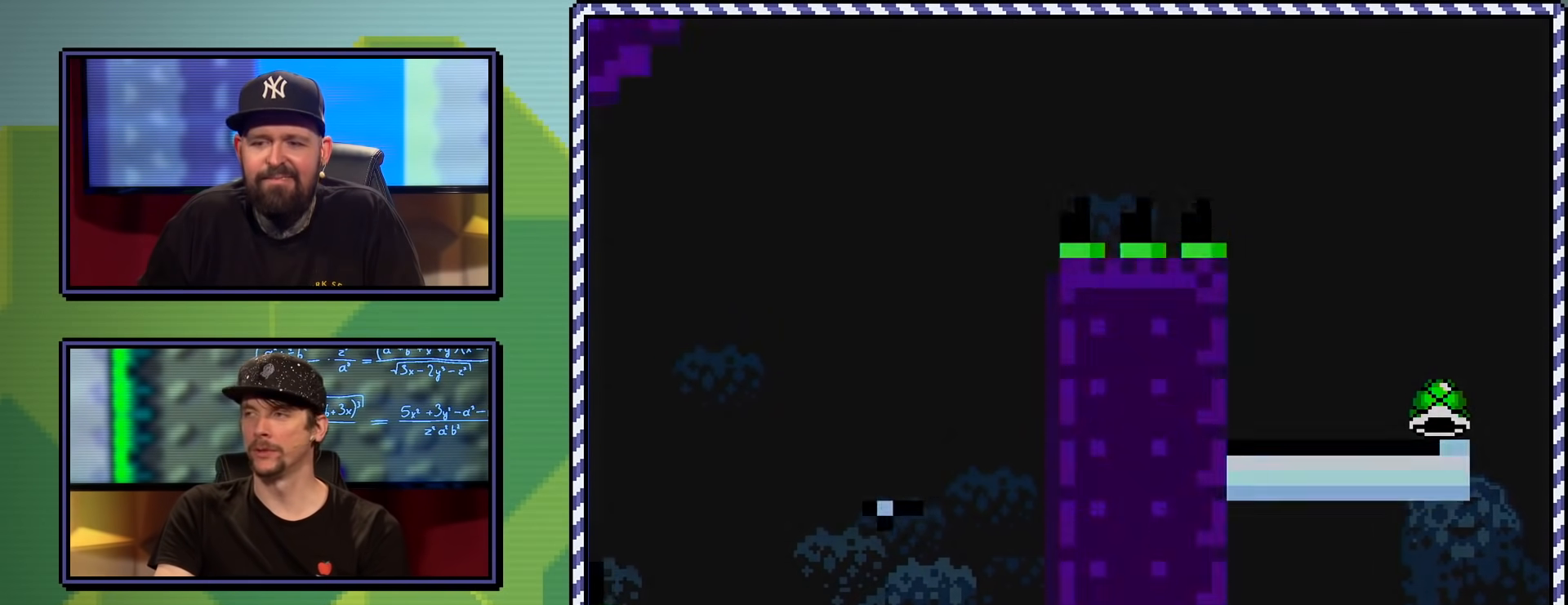
{"buttons": ["Y"], "events": [[383, "Y", "down"]]}
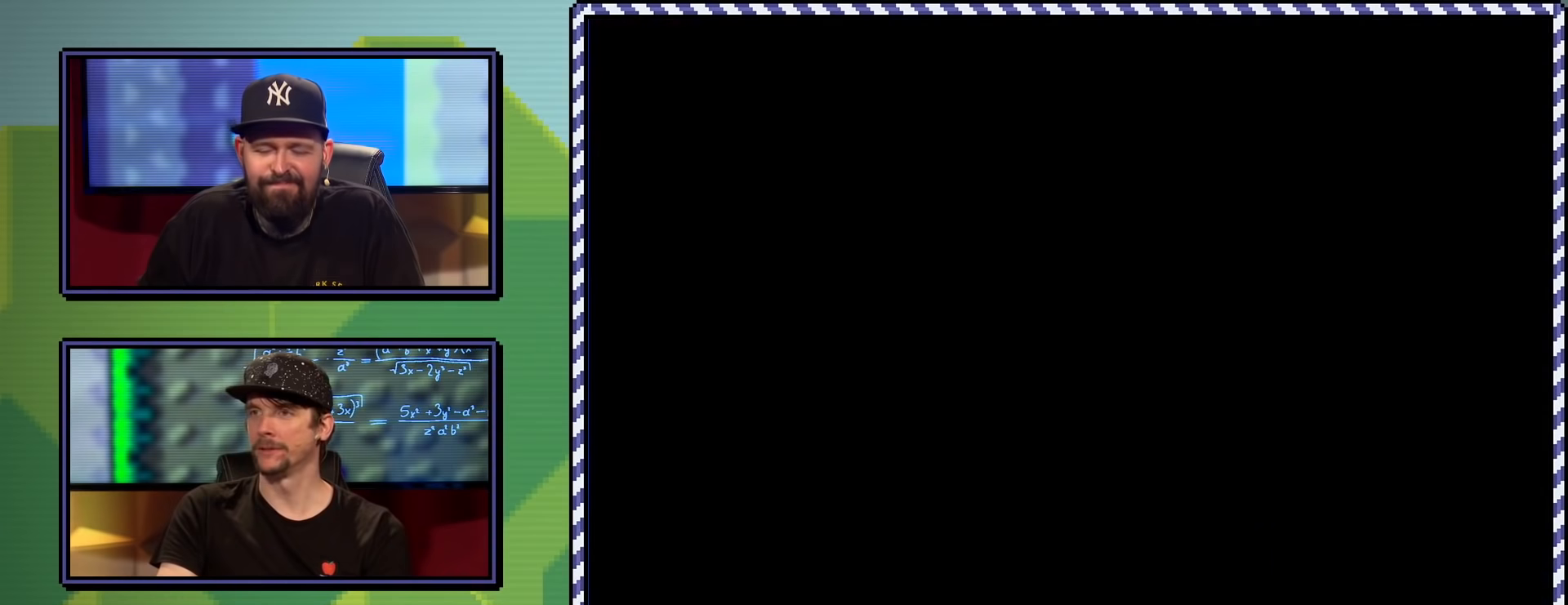
{"buttons": ["Y"], "events": []}
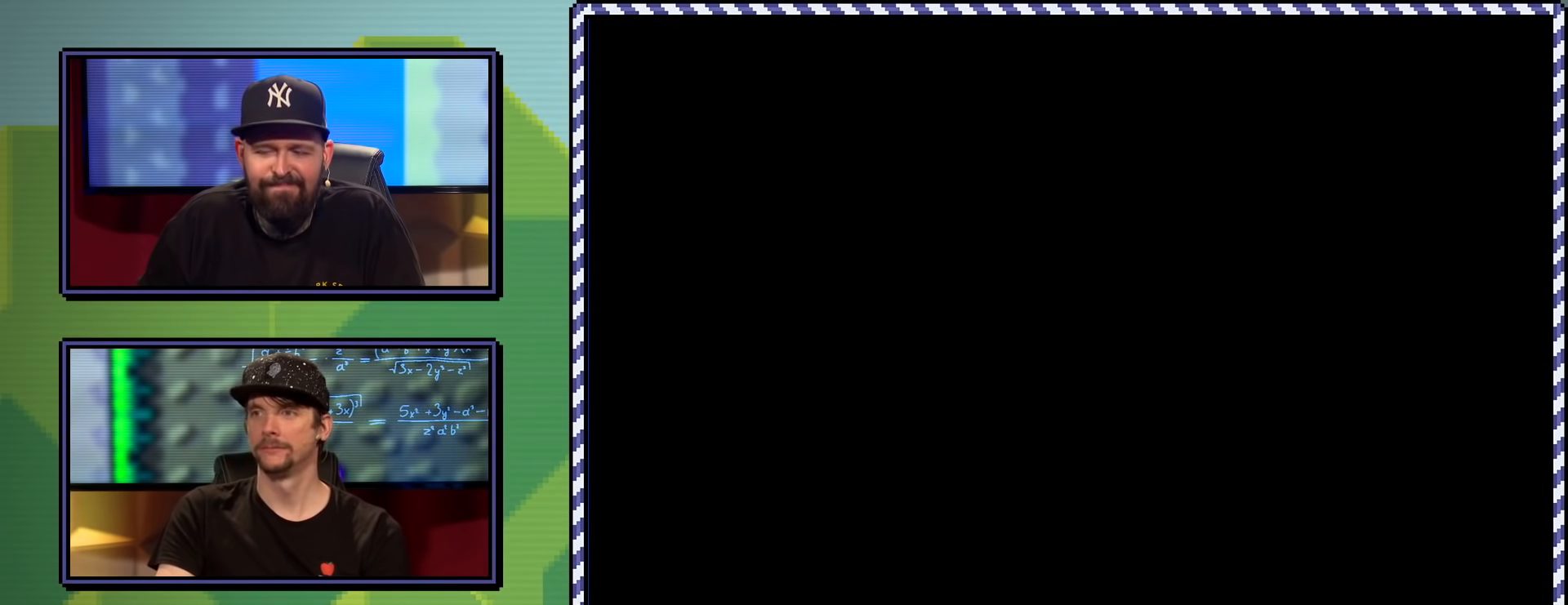
{"buttons": ["Y"], "events": []}
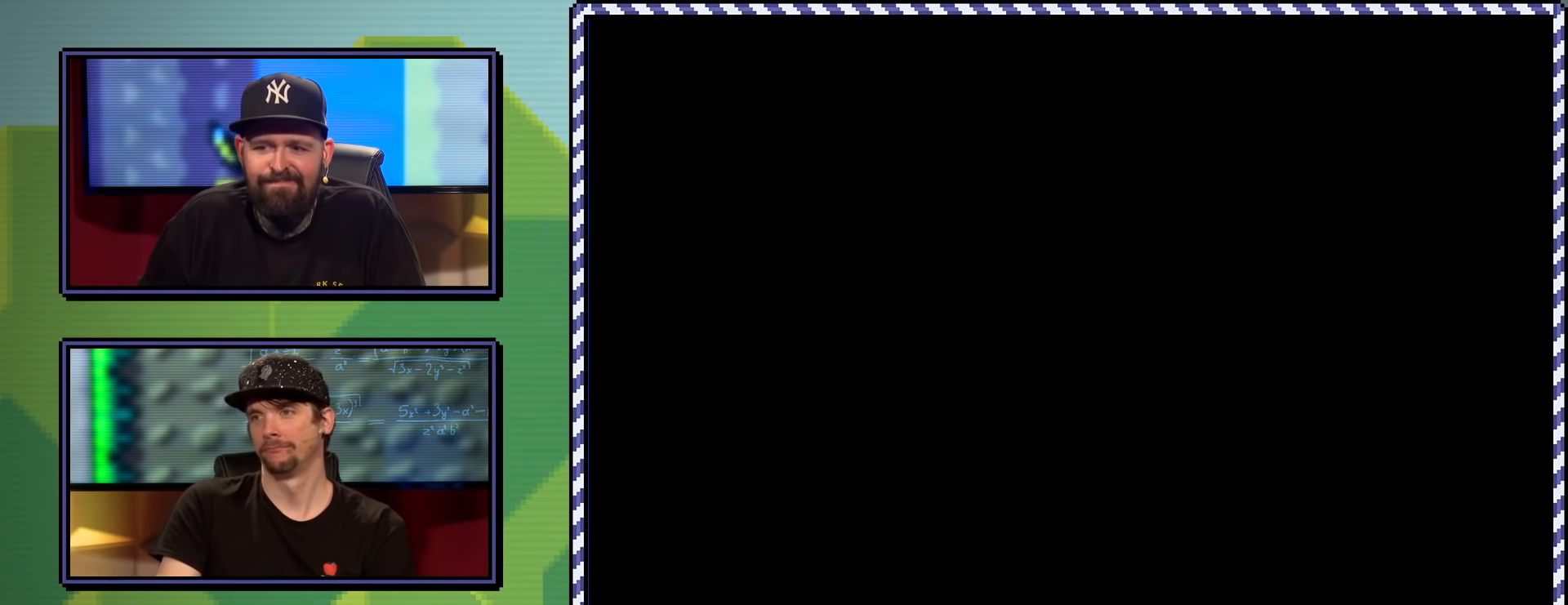
{"buttons": ["Y"], "events": []}
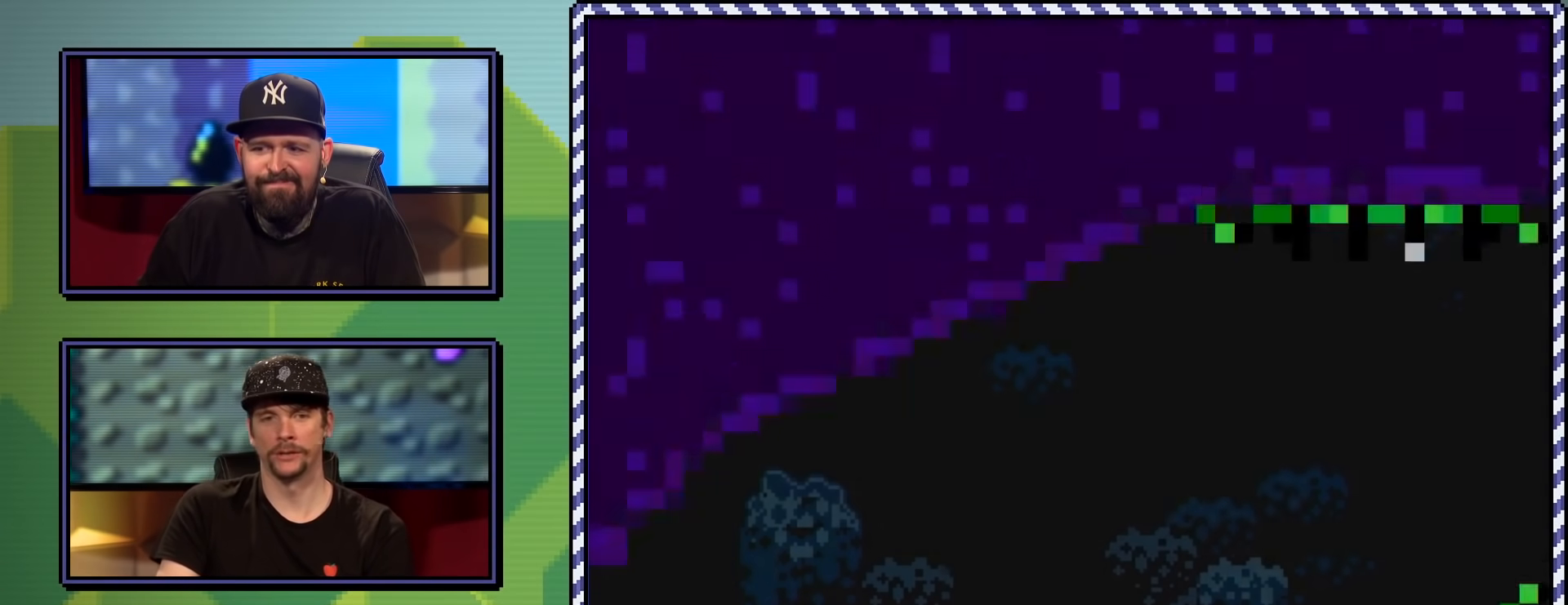
{"buttons": ["X", "DPAD_RIGHT"], "events": [[66, "DPAD_RIGHT", "down"], [216, "Y", "up"], [233, "X", "down"]]}
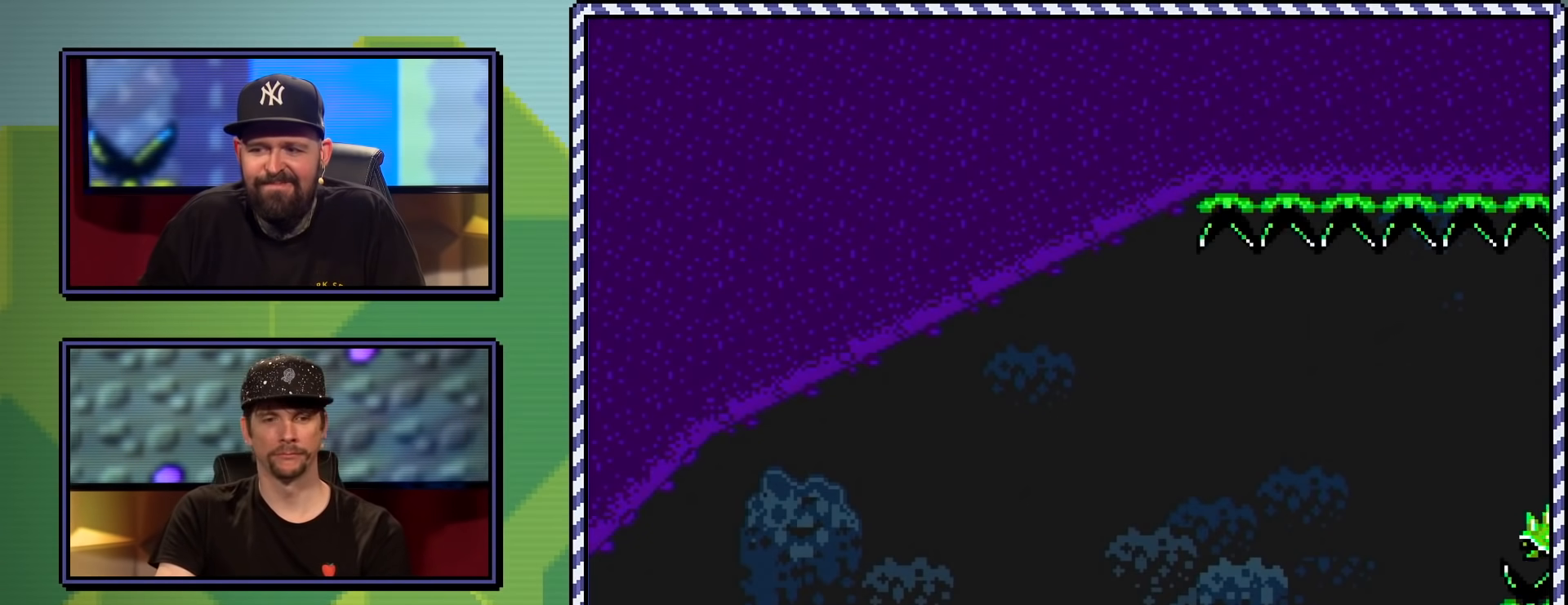
{"buttons": ["A", "X", "DPAD_RIGHT"], "events": [[317, "A", "down"]]}
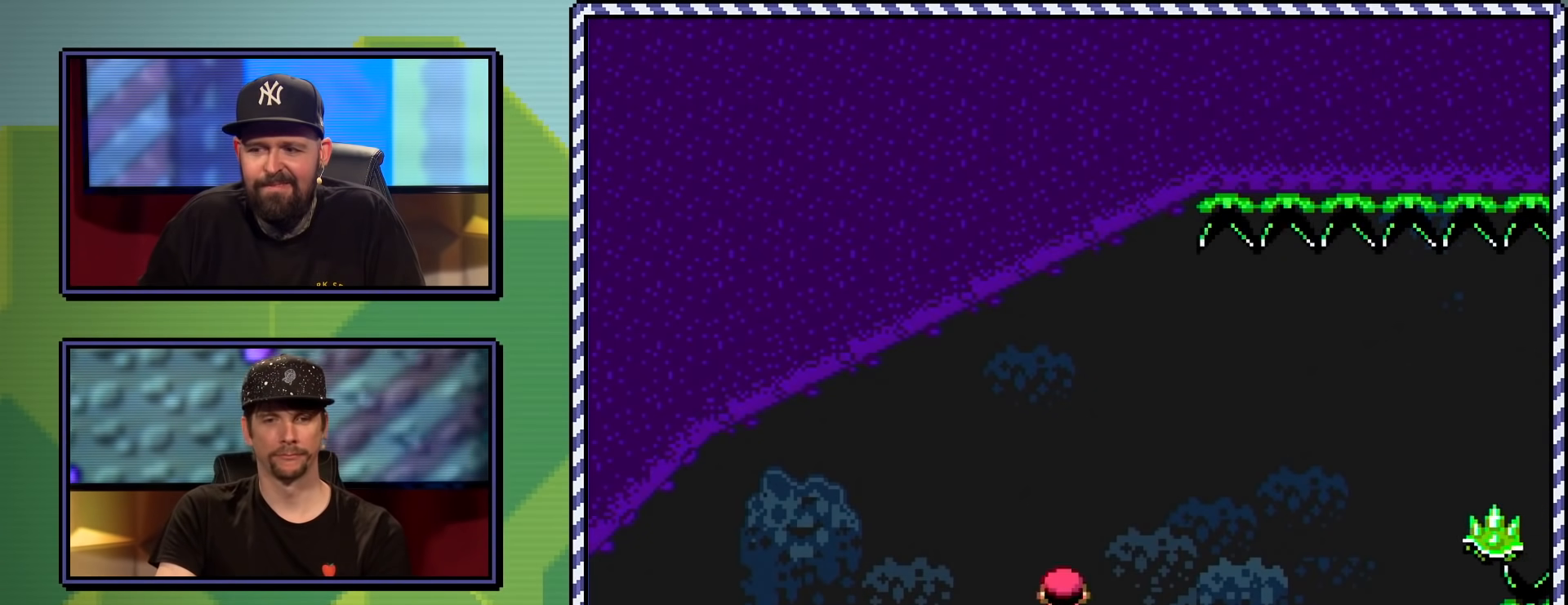
{"buttons": ["A", "X", "DPAD_RIGHT"], "events": [[250, "A", "up"], [350, "A", "down"]]}
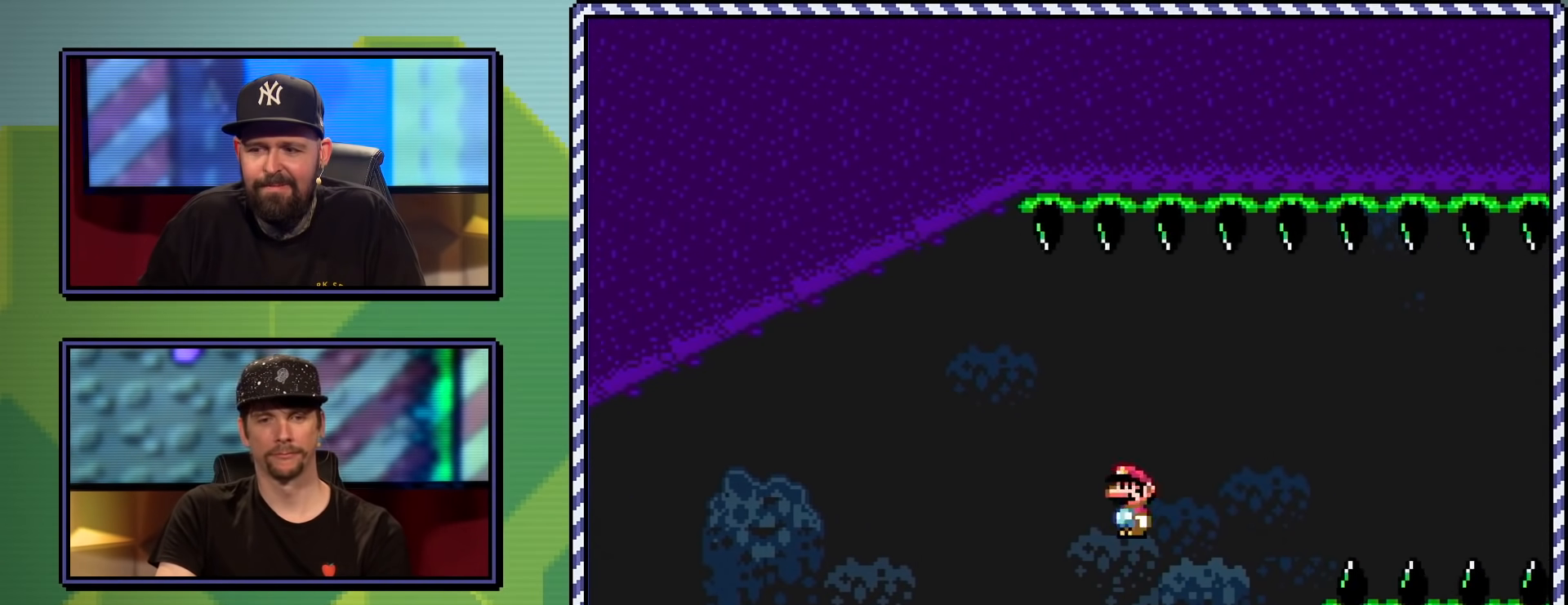
{"buttons": ["A", "X", "DPAD_RIGHT"], "events": [[367, "A", "up"], [468, "A", "down"]]}
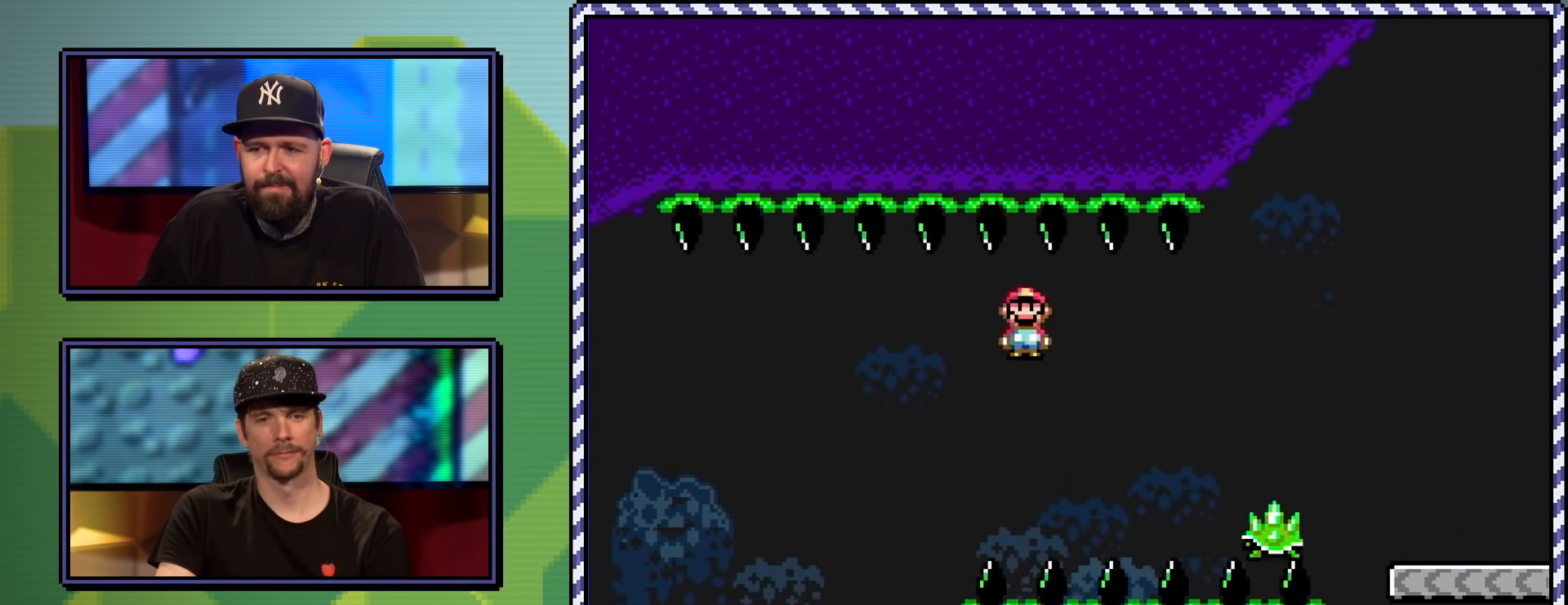
{"buttons": ["Y"], "events": [[350, "A", "up"], [400, "X", "up"], [434, "DPAD_RIGHT", "up"], [500, "Y", "down"]]}
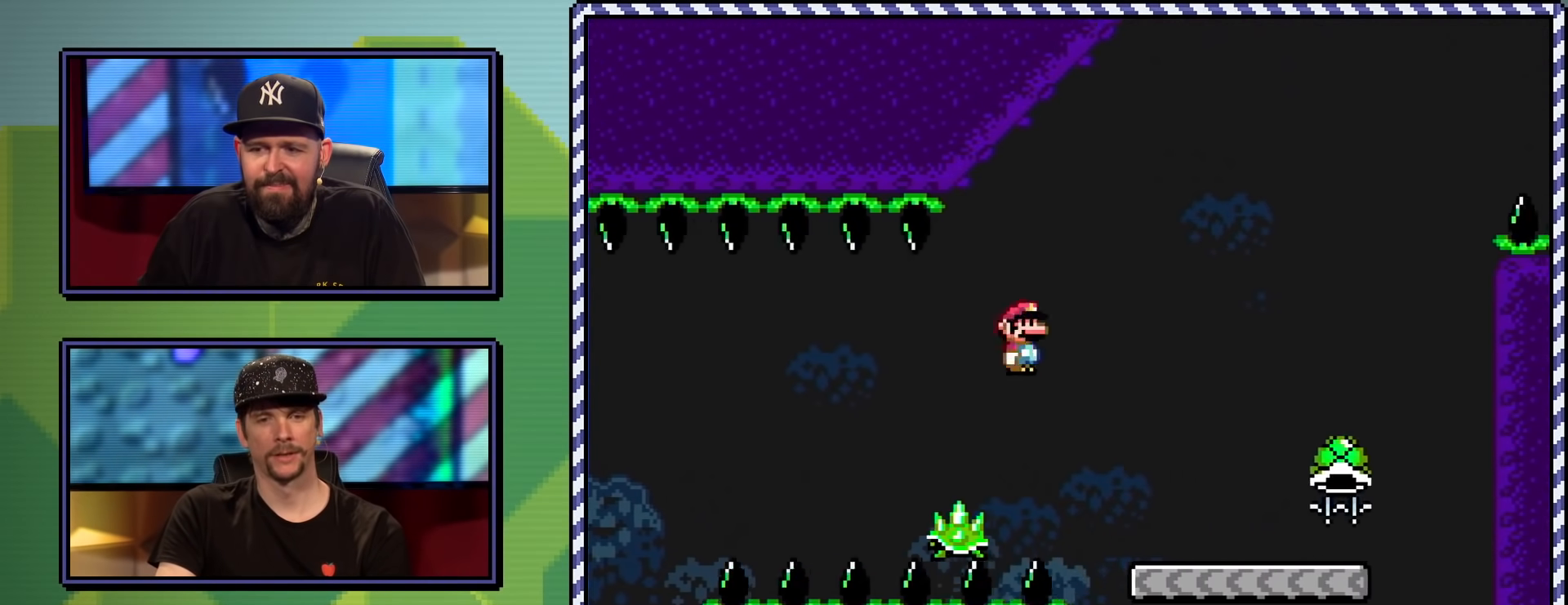
{"buttons": ["Y"], "events": []}
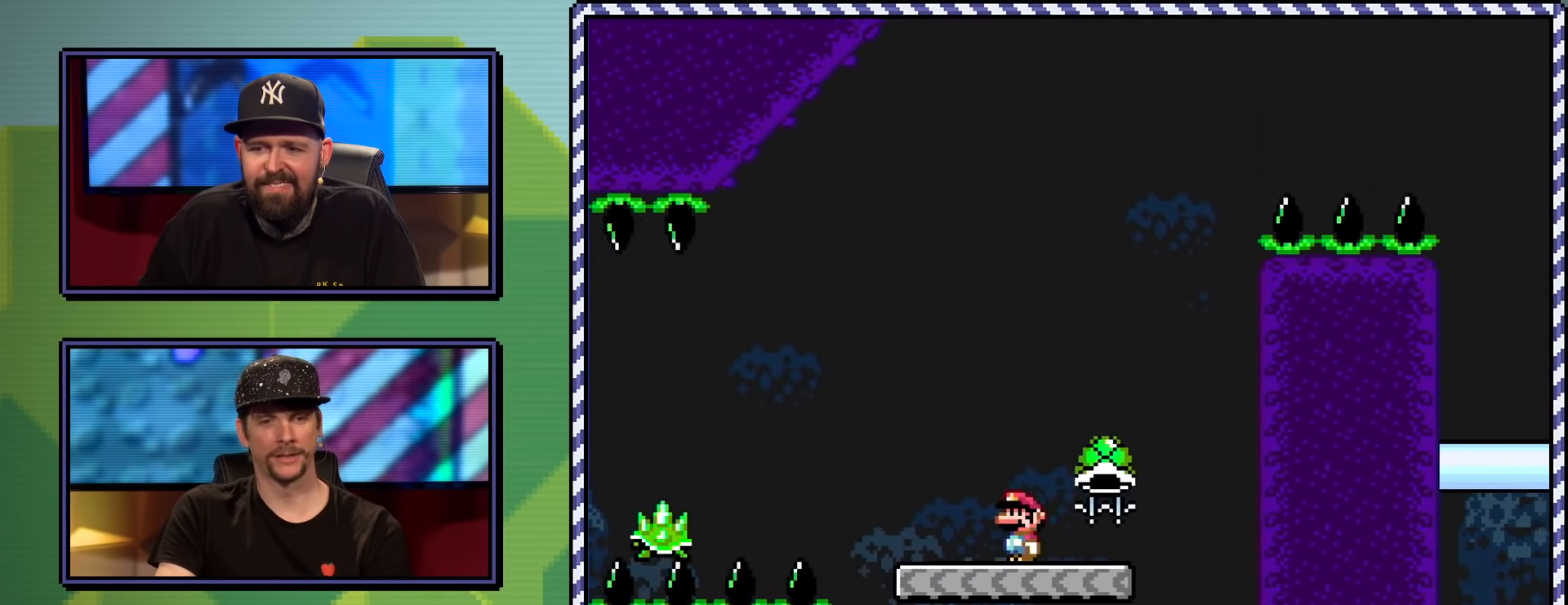
{"buttons": ["B", "Y", "DPAD_RIGHT"], "events": [[83, "DPAD_LEFT", "down"], [167, "B", "down"], [300, "DPAD_LEFT", "up"], [434, "DPAD_RIGHT", "down"]]}
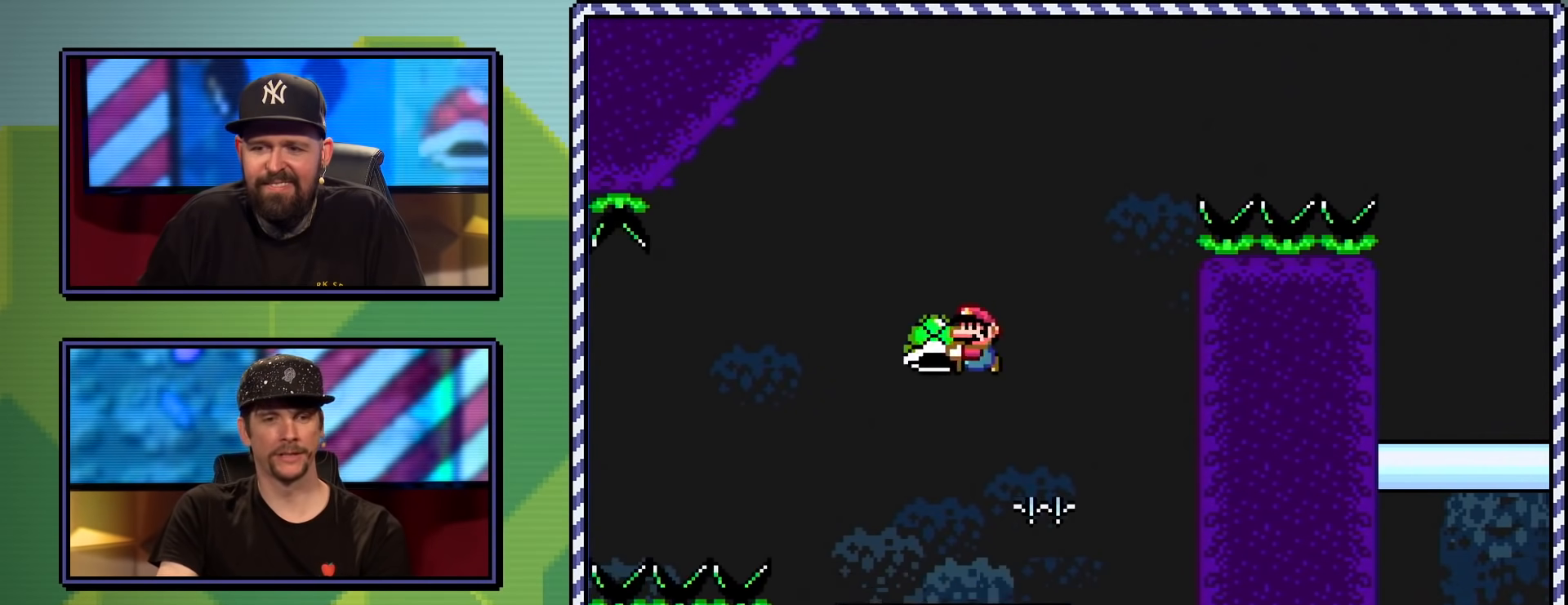
{"buttons": ["B", "Y", "DPAD_RIGHT"], "events": [[100, "Y", "up"], [134, "DPAD_RIGHT", "up"], [234, "Y", "down"], [334, "DPAD_RIGHT", "down"]]}
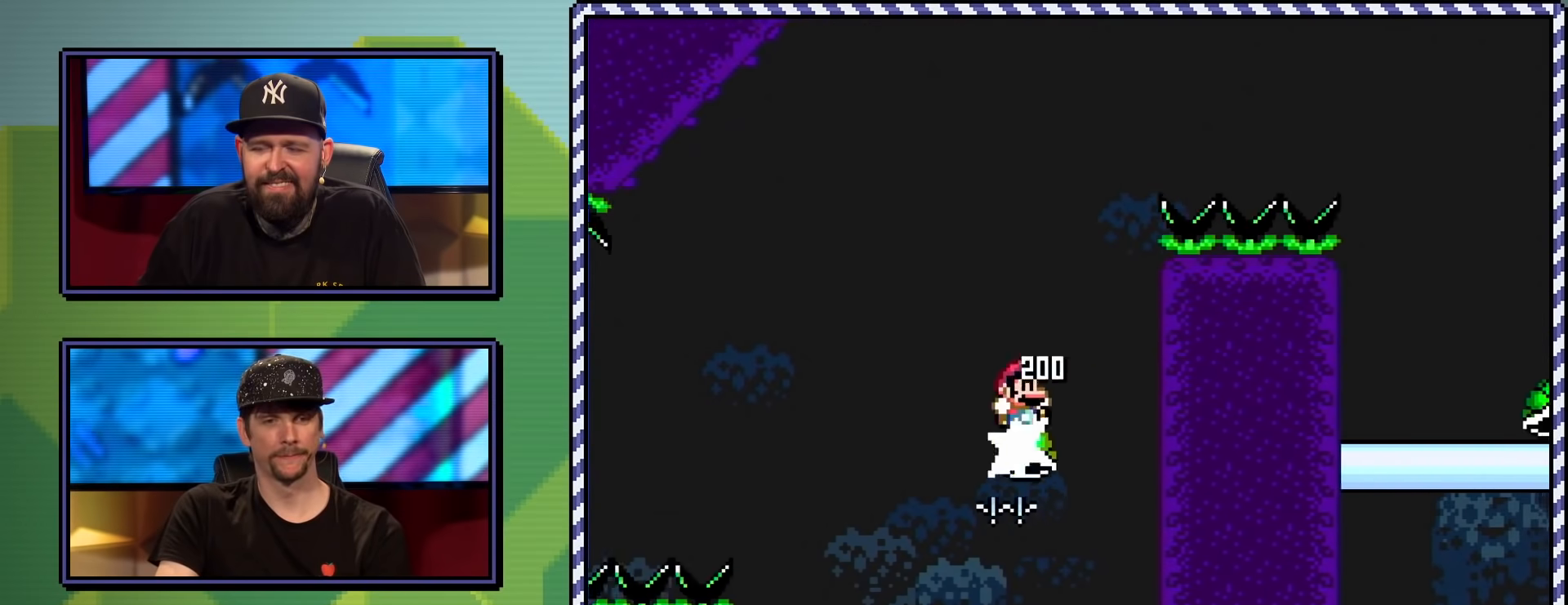
{"buttons": ["B", "Y", "DPAD_RIGHT"], "events": []}
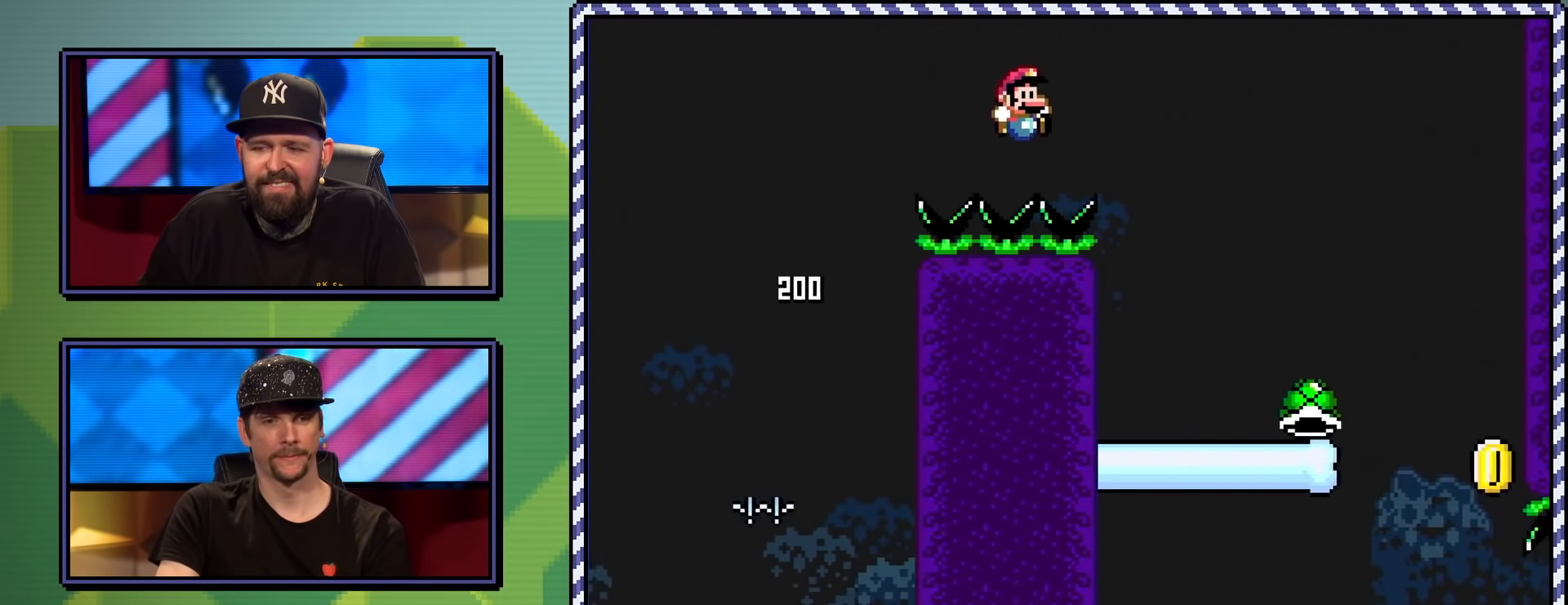
{"buttons": ["Y"], "events": [[201, "B", "up"], [201, "DPAD_RIGHT", "up"], [317, "DPAD_LEFT", "down"], [434, "DPAD_LEFT", "up"]]}
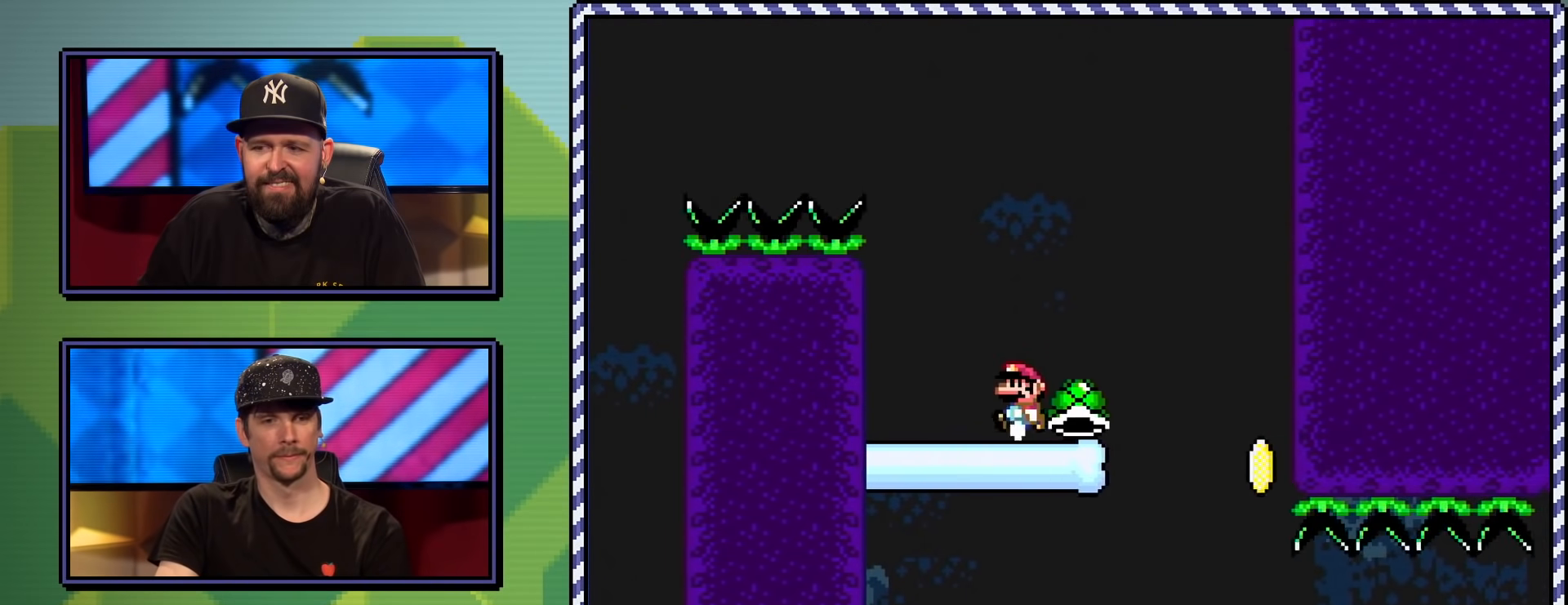
{"buttons": ["Y"], "events": [[50, "DPAD_RIGHT", "down"], [183, "DPAD_RIGHT", "up"], [283, "Y", "up"], [384, "Y", "down"]]}
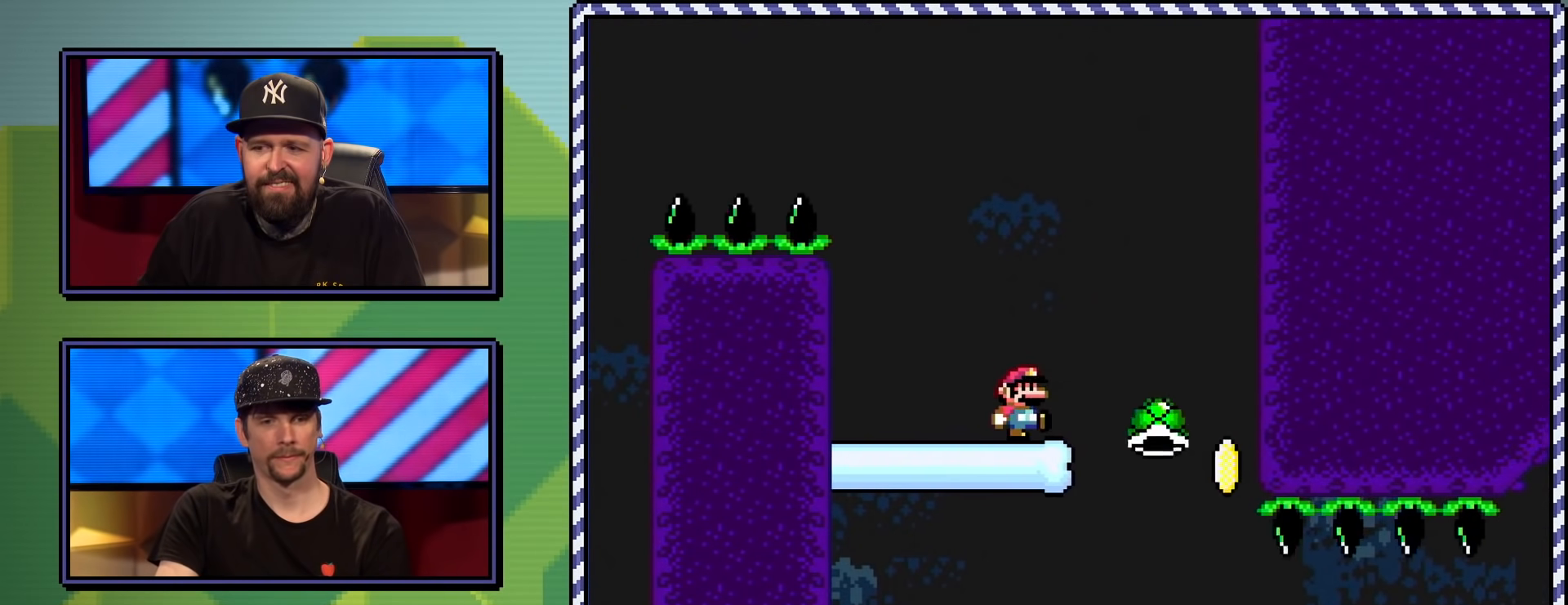
{"buttons": ["Y"], "events": [[17, "DPAD_RIGHT", "down"], [117, "DPAD_RIGHT", "up"], [234, "B", "down"], [367, "DPAD_RIGHT", "down"], [401, "B", "up"], [468, "DPAD_RIGHT", "up"]]}
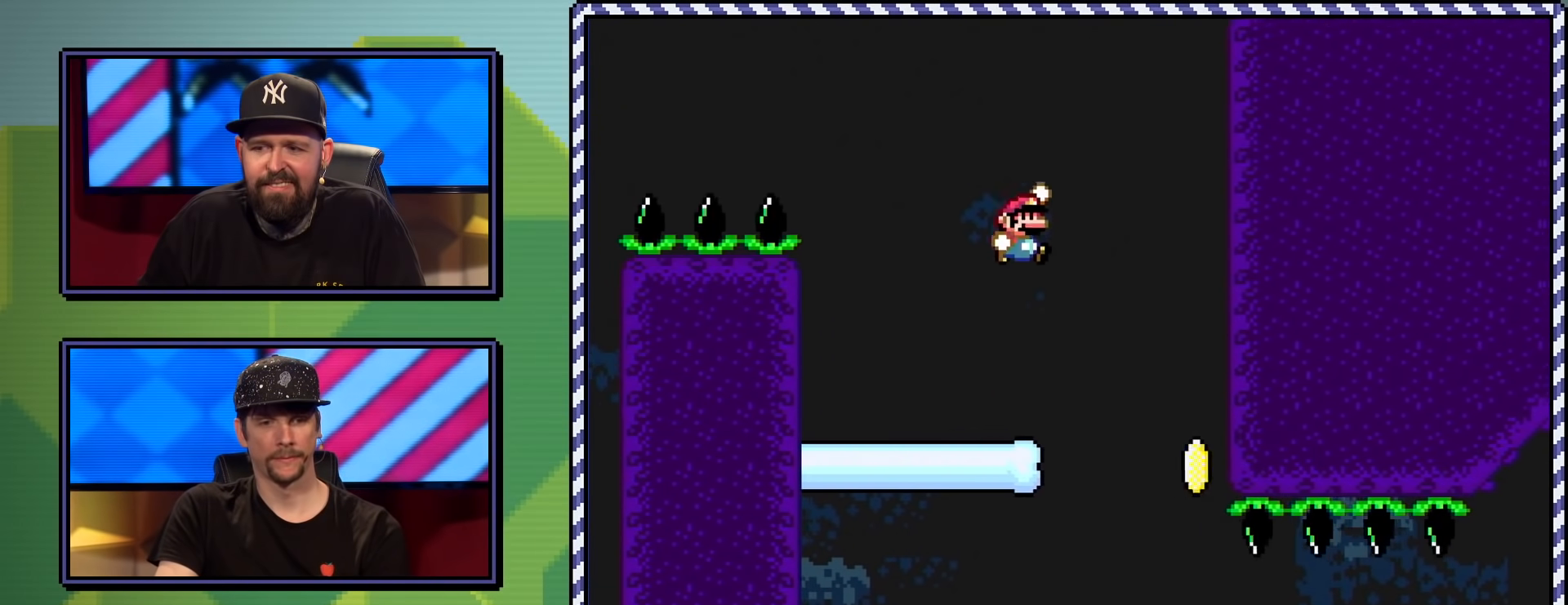
{"buttons": ["B", "Y", "DPAD_RIGHT"], "events": [[183, "DPAD_RIGHT", "down"], [200, "B", "down"], [283, "DPAD_RIGHT", "up"], [450, "DPAD_RIGHT", "down"]]}
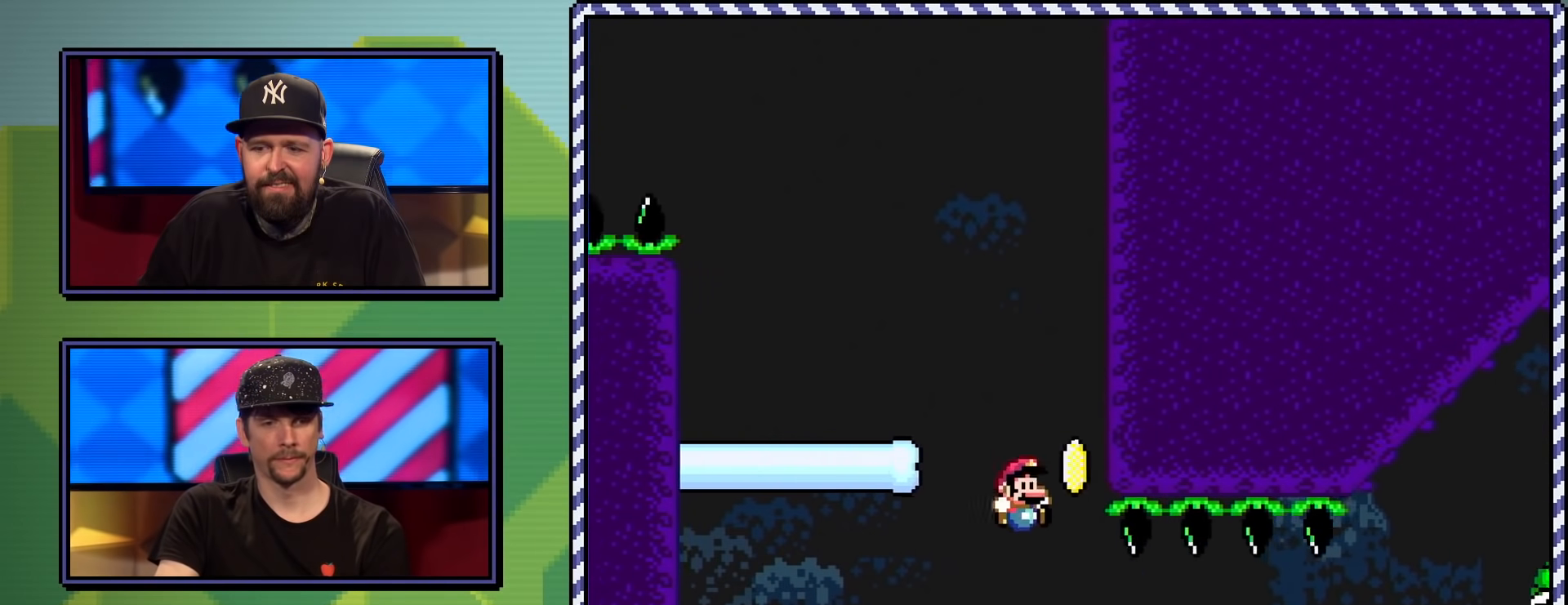
{"buttons": ["Y", "DPAD_RIGHT"], "events": [[17, "B", "up"]]}
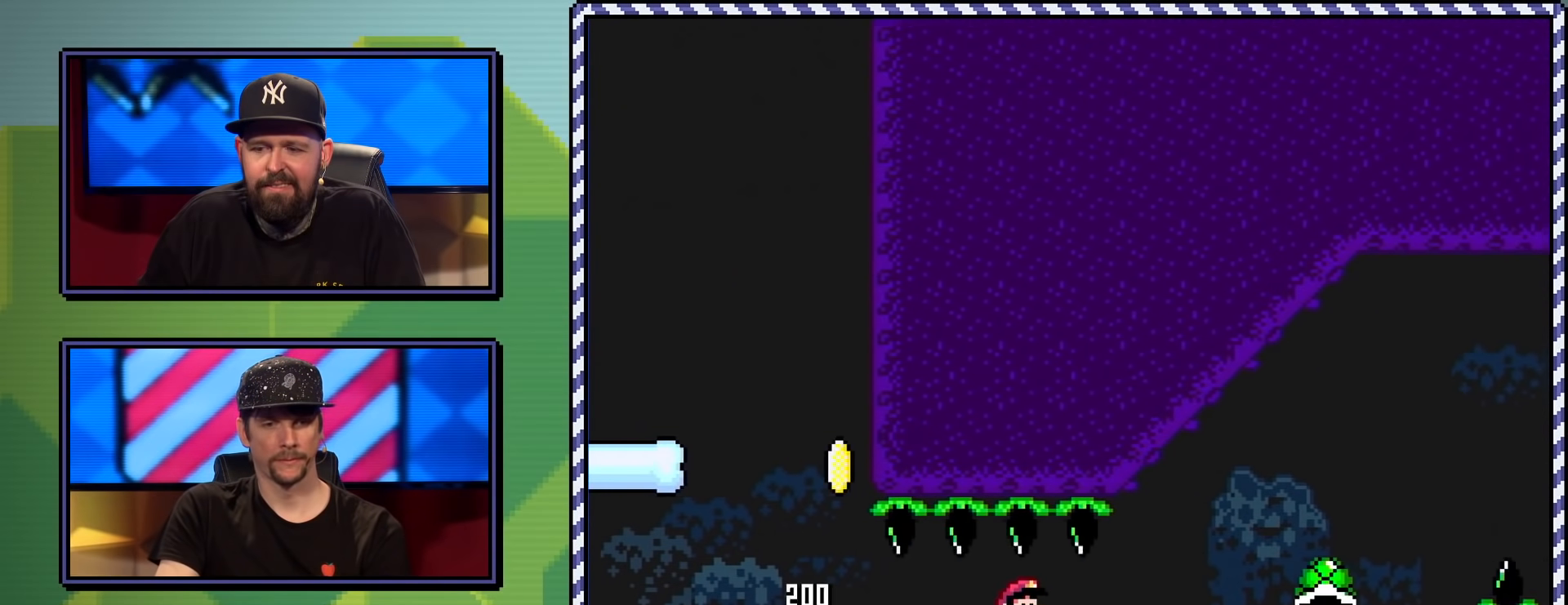
{"buttons": ["B", "Y", "DPAD_RIGHT"], "events": [[434, "B", "down"]]}
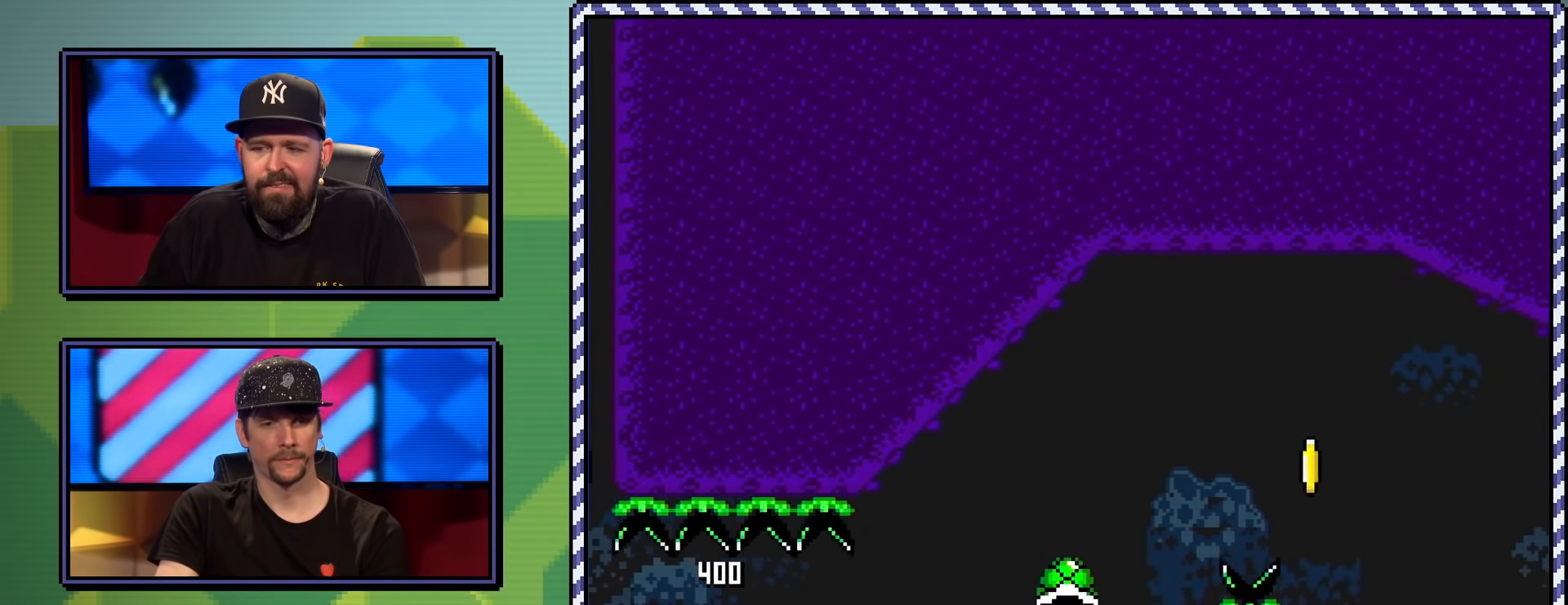
{"buttons": ["Y"], "events": [[251, "B", "up"], [284, "Y", "up"], [401, "Y", "down"], [417, "DPAD_RIGHT", "up"]]}
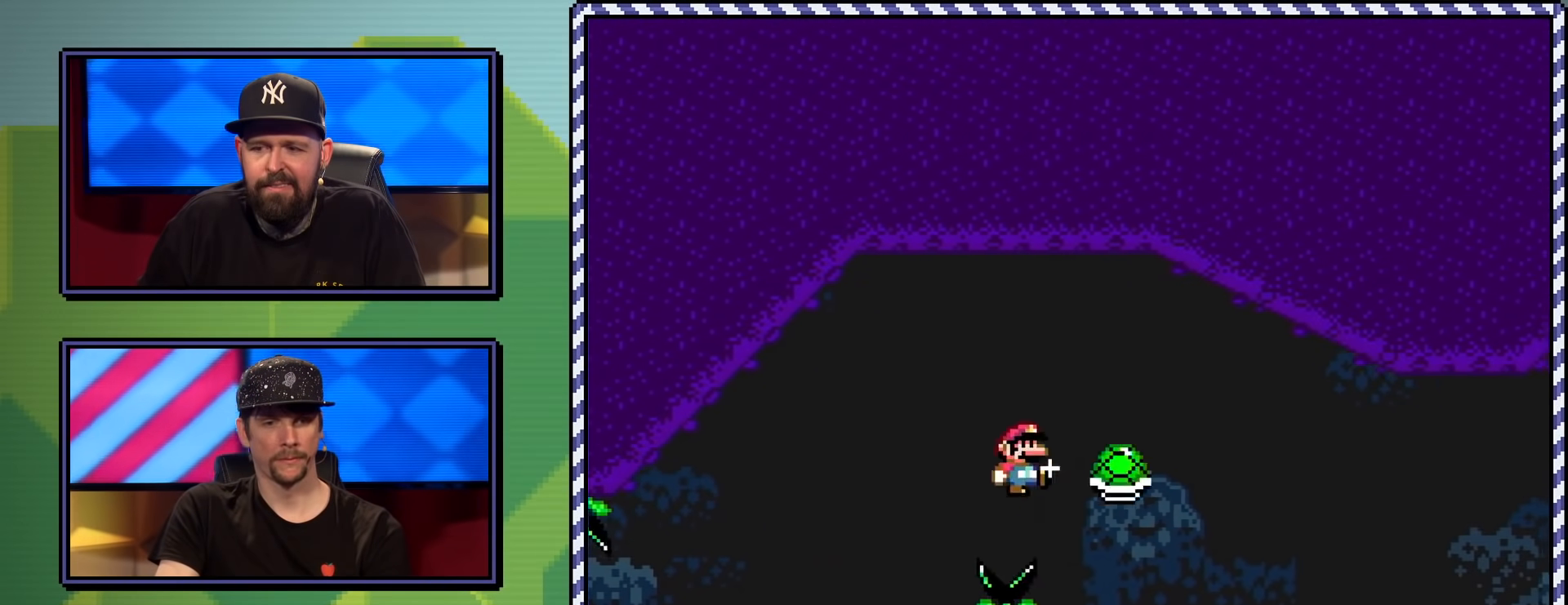
{"buttons": ["B", "Y", "DPAD_RIGHT"], "events": [[267, "DPAD_RIGHT", "down"], [317, "B", "down"]]}
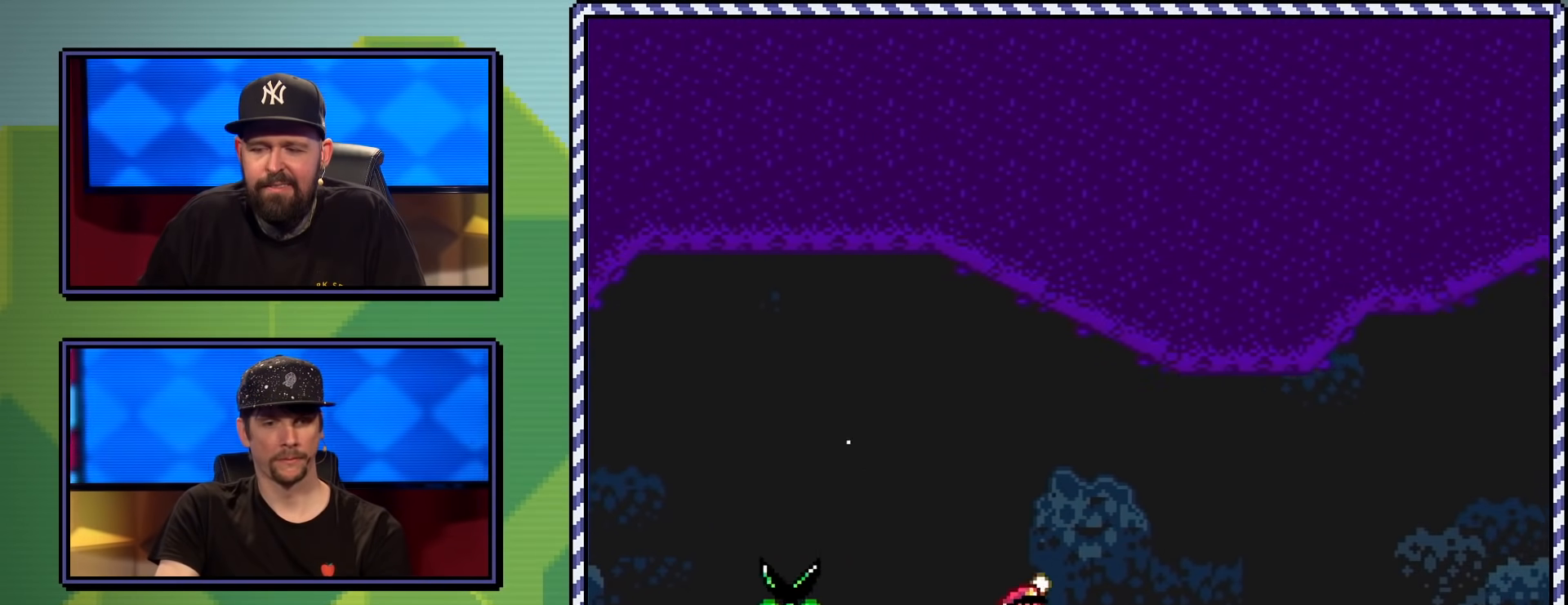
{"buttons": ["B", "Y", "DPAD_RIGHT"], "events": [[50, "DPAD_RIGHT", "up"], [401, "DPAD_RIGHT", "down"]]}
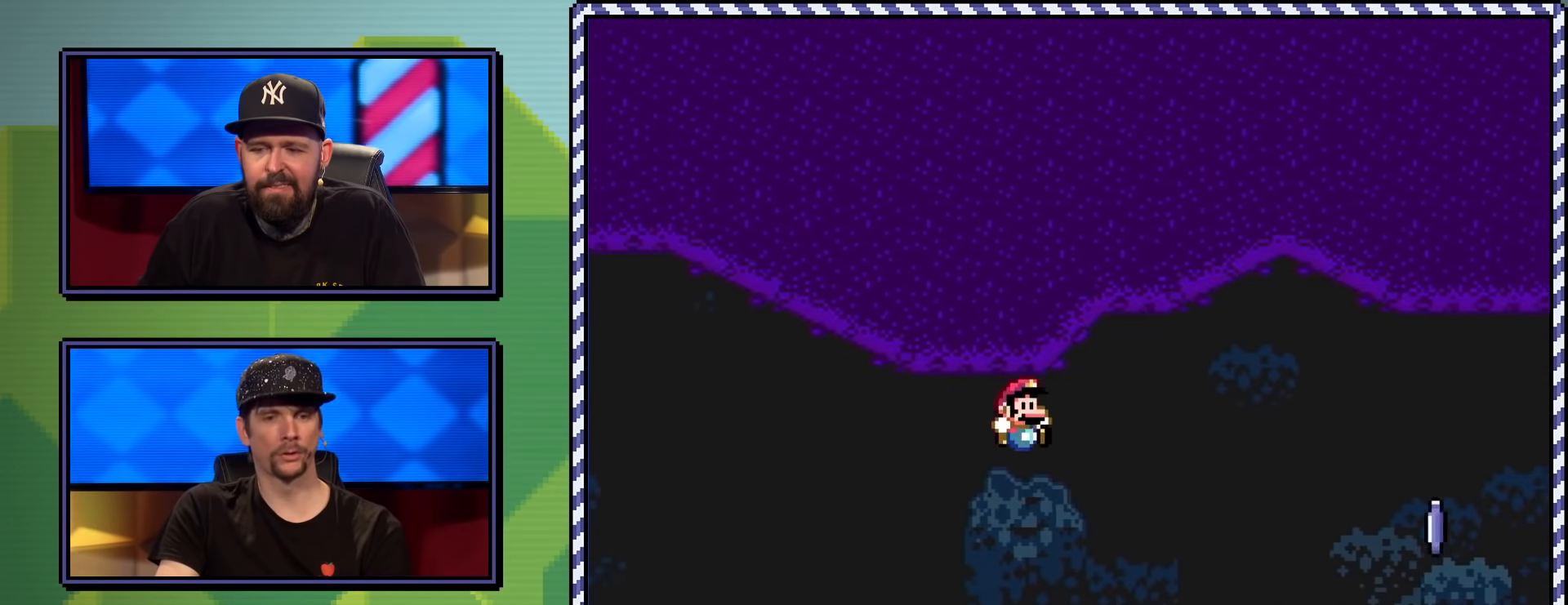
{"buttons": ["Y"], "events": [[434, "B", "up"], [500, "DPAD_RIGHT", "up"]]}
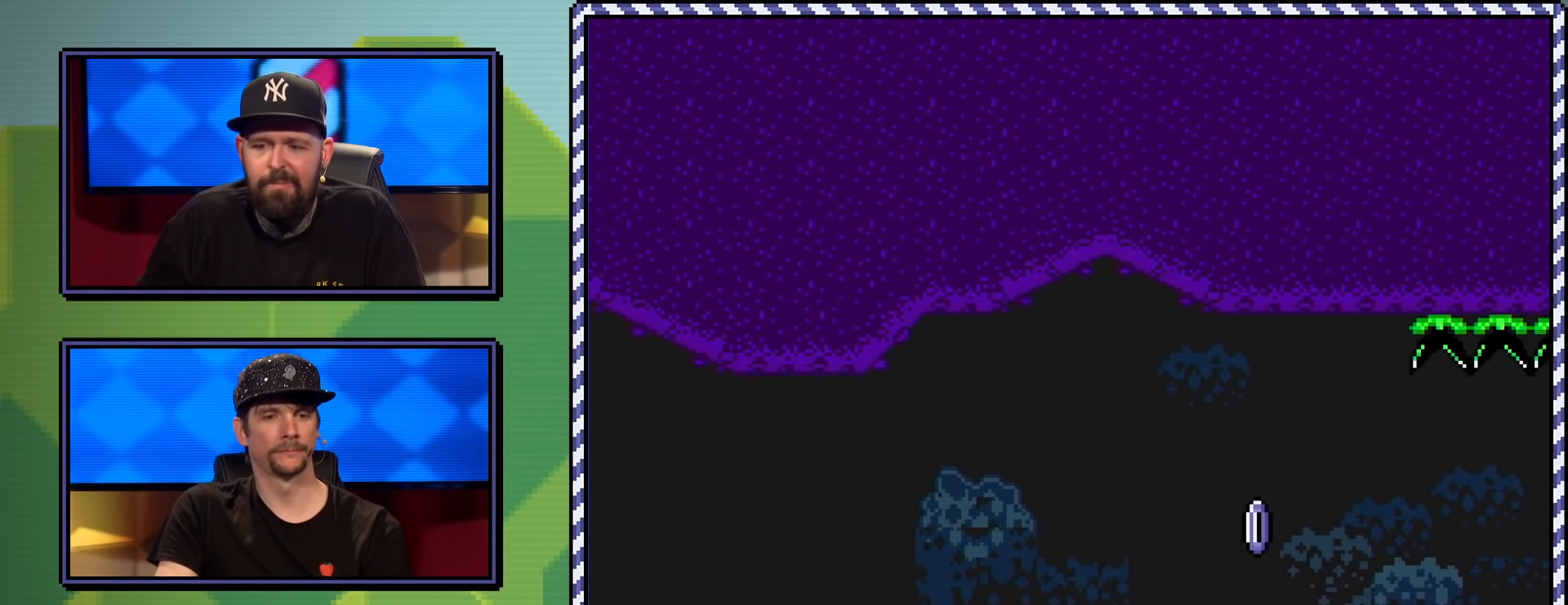
{"buttons": ["Y"], "events": []}
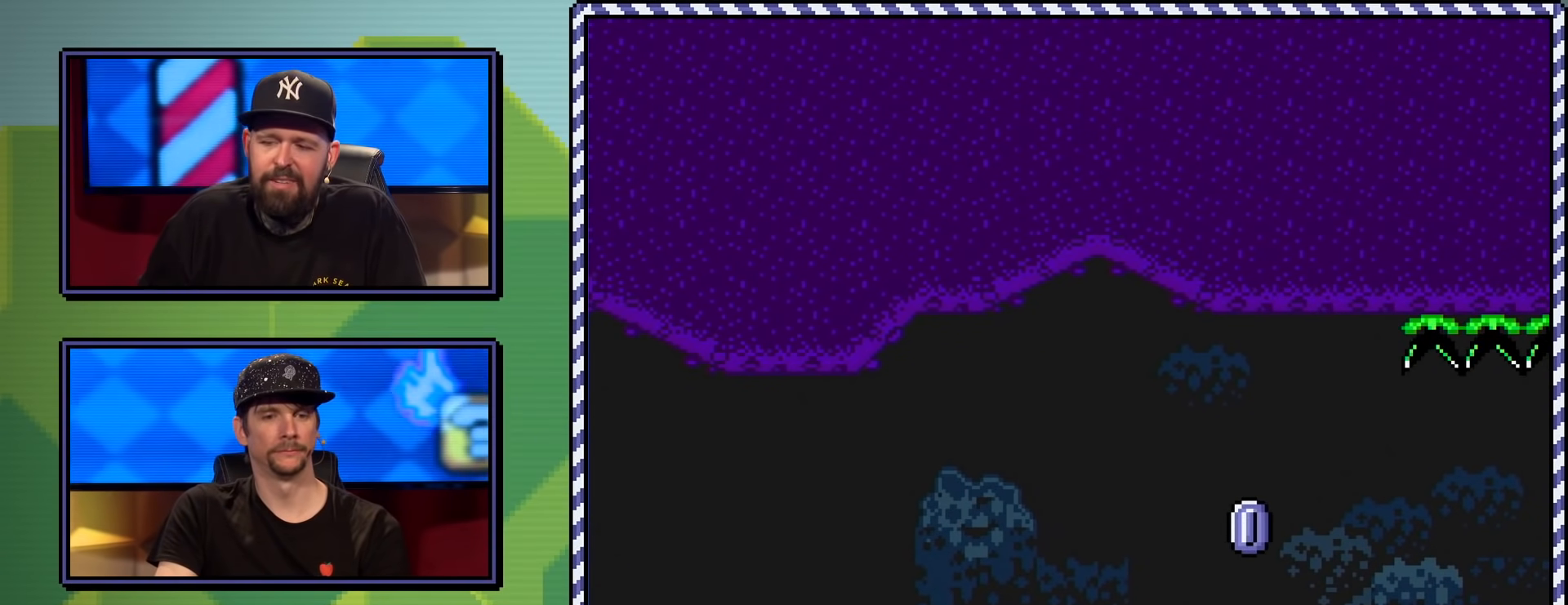
{"buttons": [], "events": [[17, "Y", "up"]]}
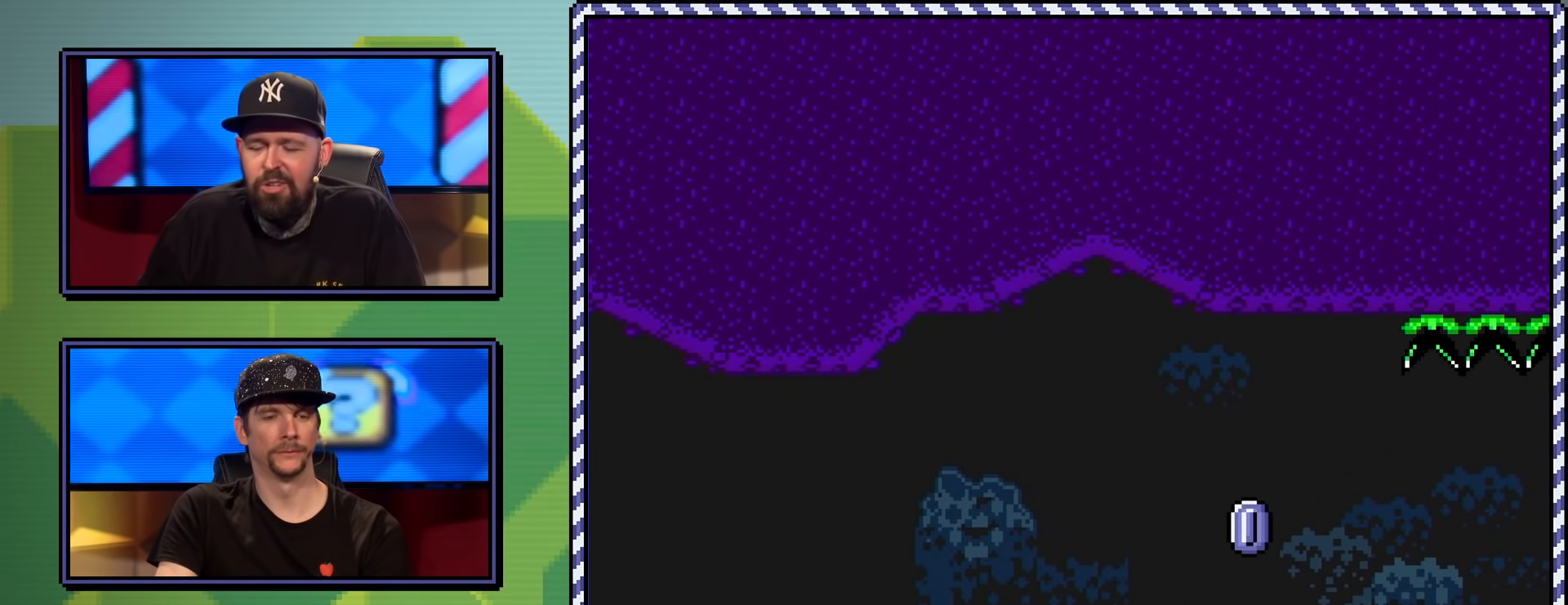
{"buttons": [], "events": []}
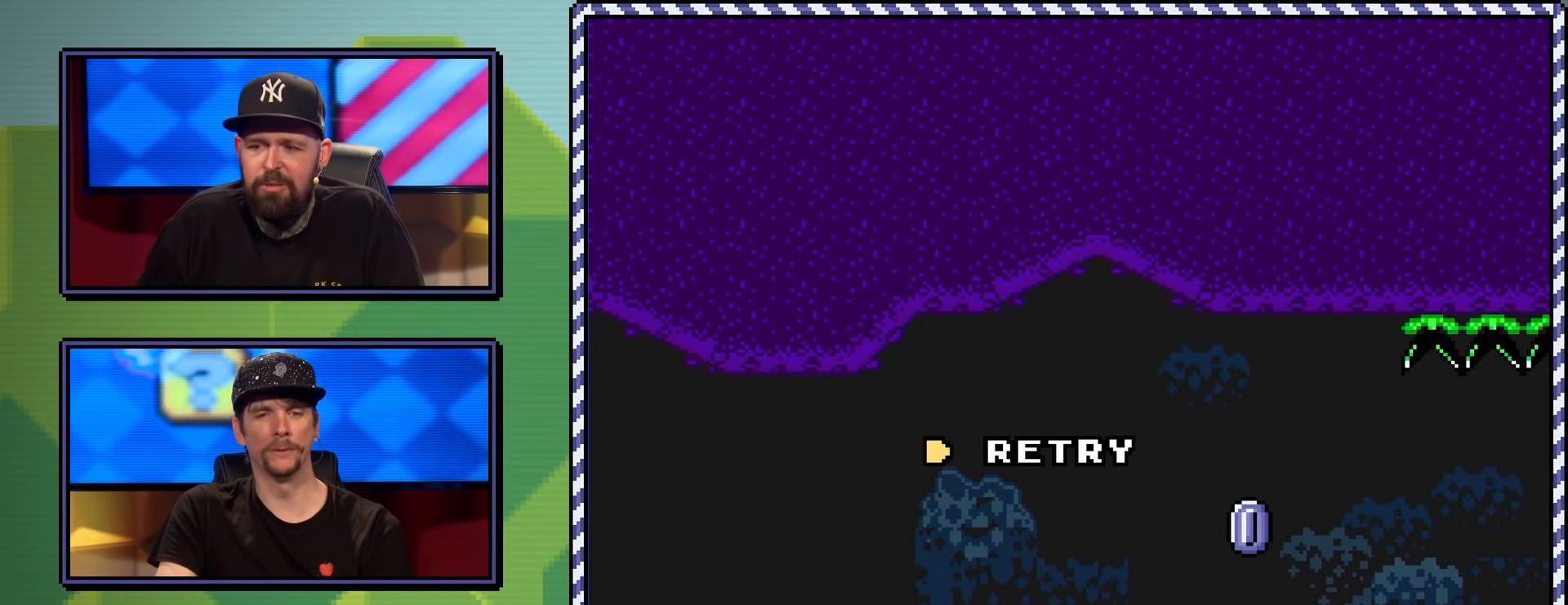
{"buttons": [], "events": []}